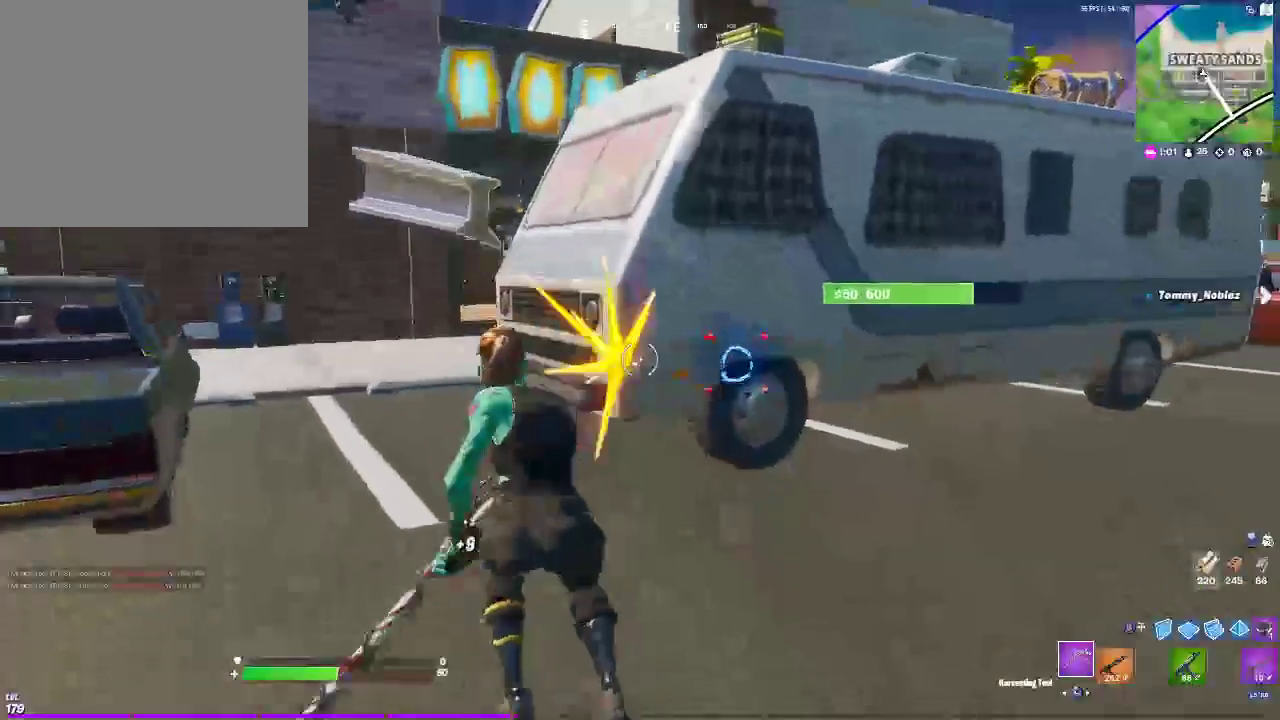
Gameplay with a controller (PlayStation layout); each line is a JSON object with the inputs held at the frame after it. "events" lists button and stick changes between this image and that frame as [ms after this image, input, new state], when the widget could be followed in between.
{"buttons": ["R2"], "left_stick": "up-right", "right_stick": "center", "events": [[150, "left_stick", "up-left"], [283, "left_stick", "up-right"]]}
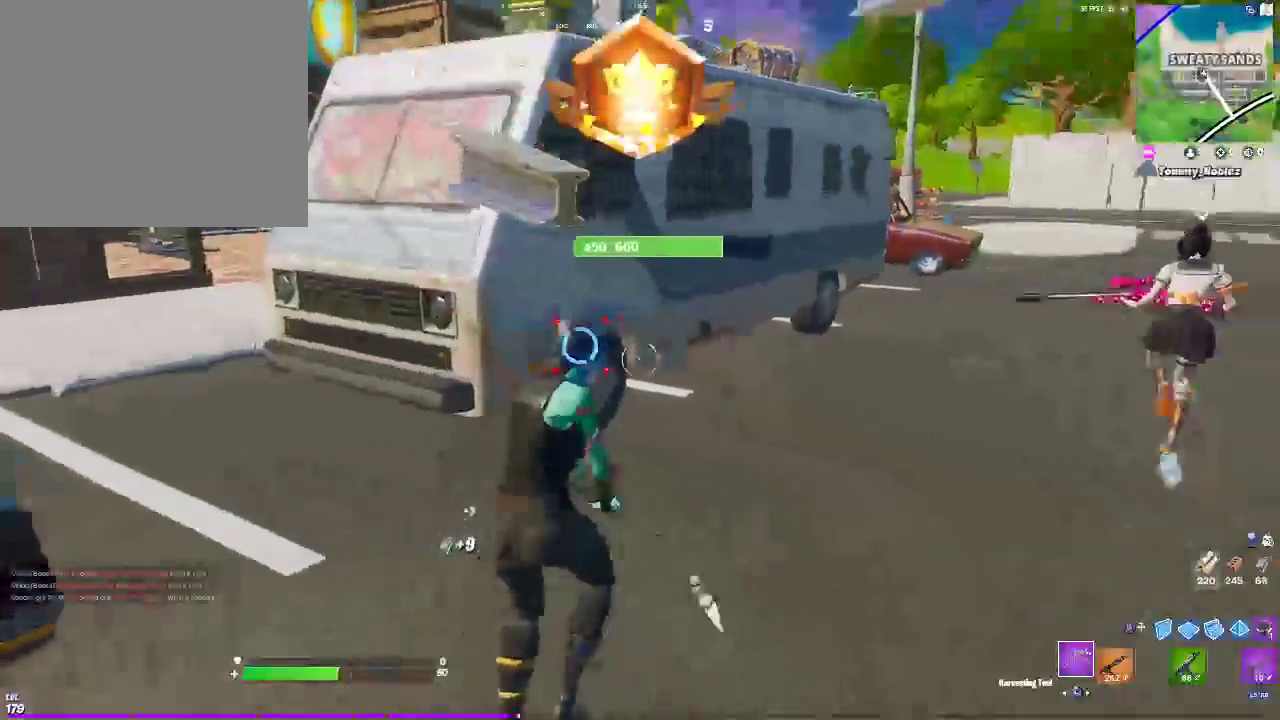
{"buttons": ["R2"], "left_stick": "left", "right_stick": "center", "events": [[83, "left_stick", "center"], [133, "left_stick", "left"]]}
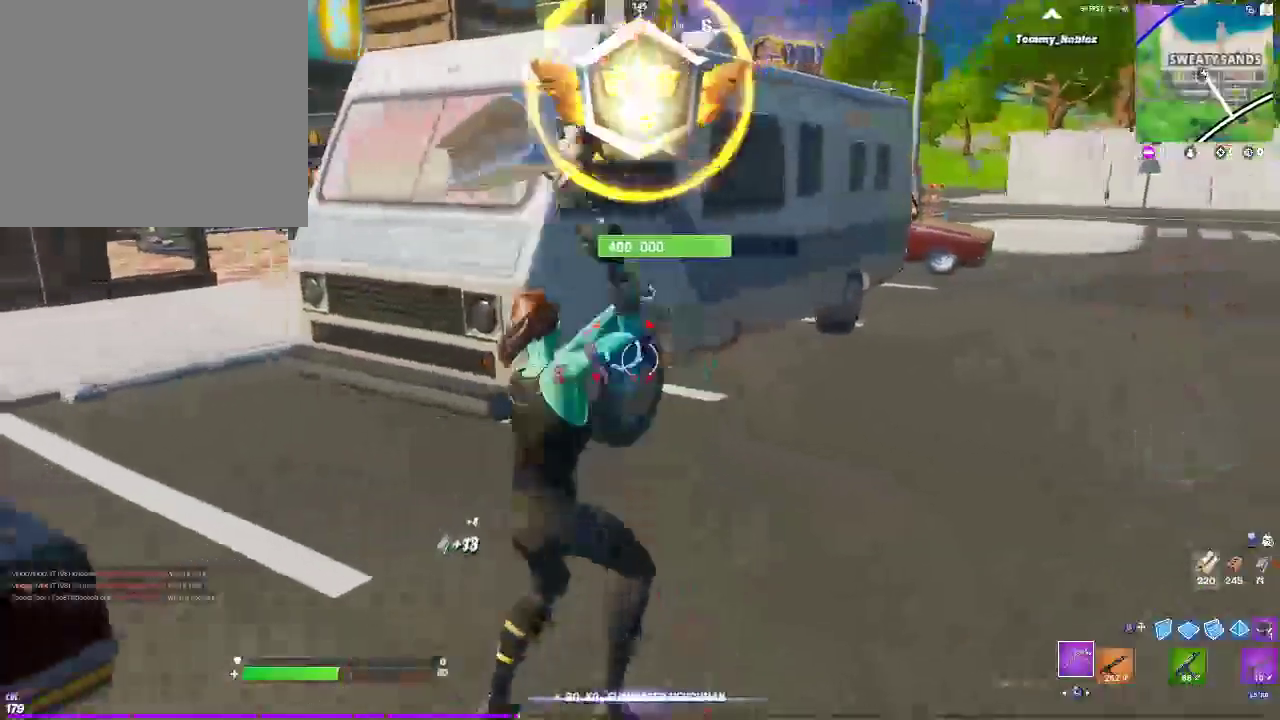
{"buttons": ["R2"], "left_stick": "down-right", "right_stick": "center", "events": [[17, "left_stick", "up-left"], [167, "left_stick", "up-right"], [333, "left_stick", "right"], [450, "left_stick", "down-right"]]}
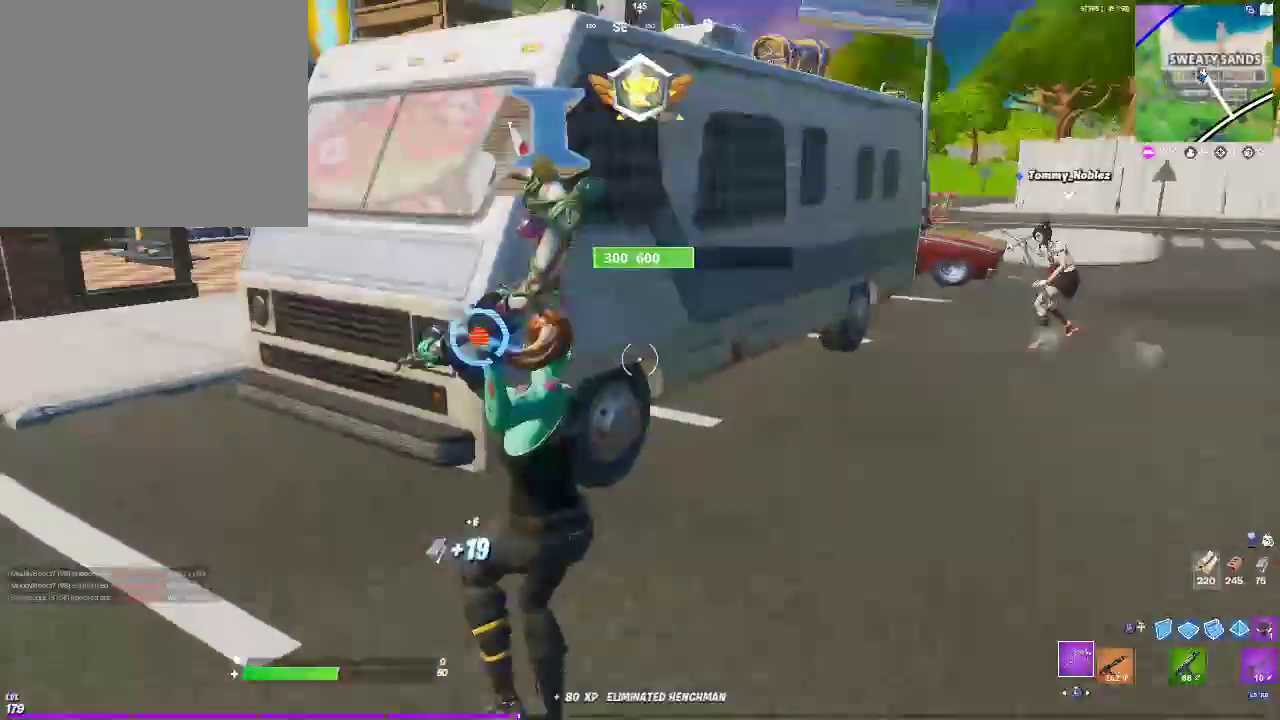
{"buttons": ["R2"], "left_stick": "up-right", "right_stick": "center", "events": [[33, "right_stick", "up"], [67, "left_stick", "down-left"], [150, "right_stick", "center"], [250, "left_stick", "up-left"], [367, "left_stick", "up"], [467, "left_stick", "up-right"]]}
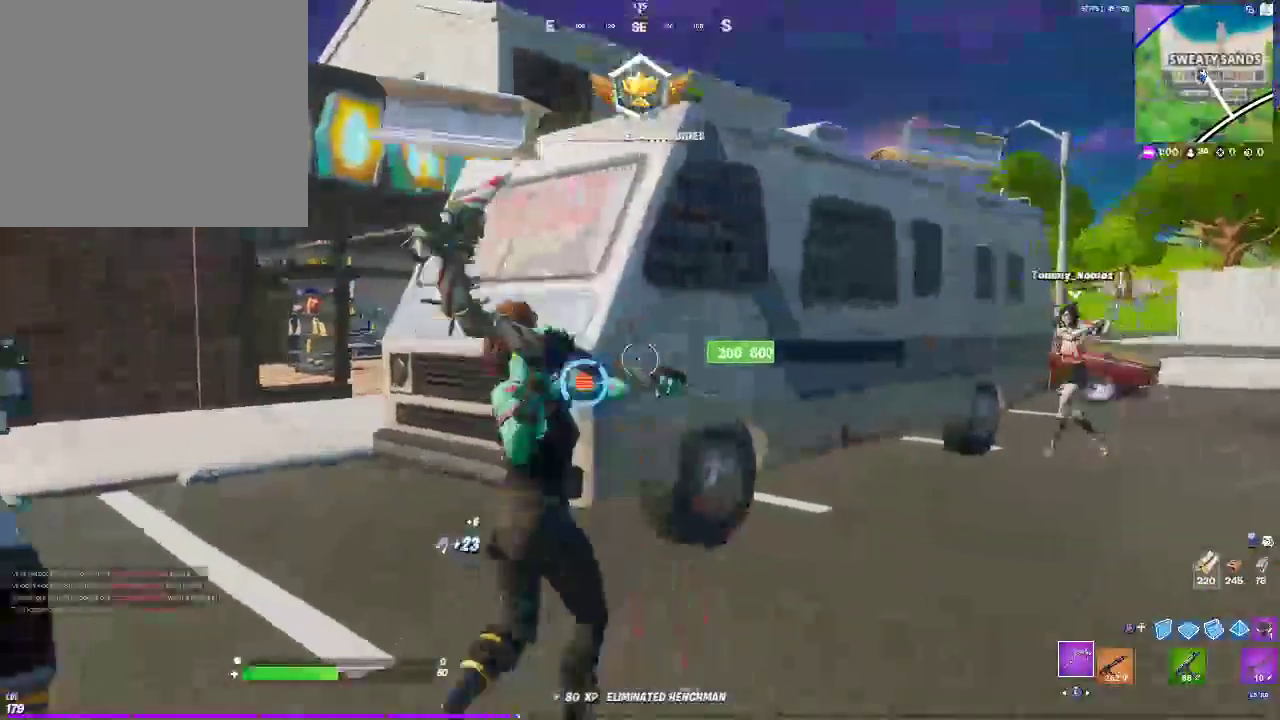
{"buttons": ["R2"], "left_stick": "down-left", "right_stick": "center", "events": [[67, "right_stick", "down"], [117, "left_stick", "up"], [183, "right_stick", "center"], [217, "left_stick", "up-right"], [417, "left_stick", "down-left"]]}
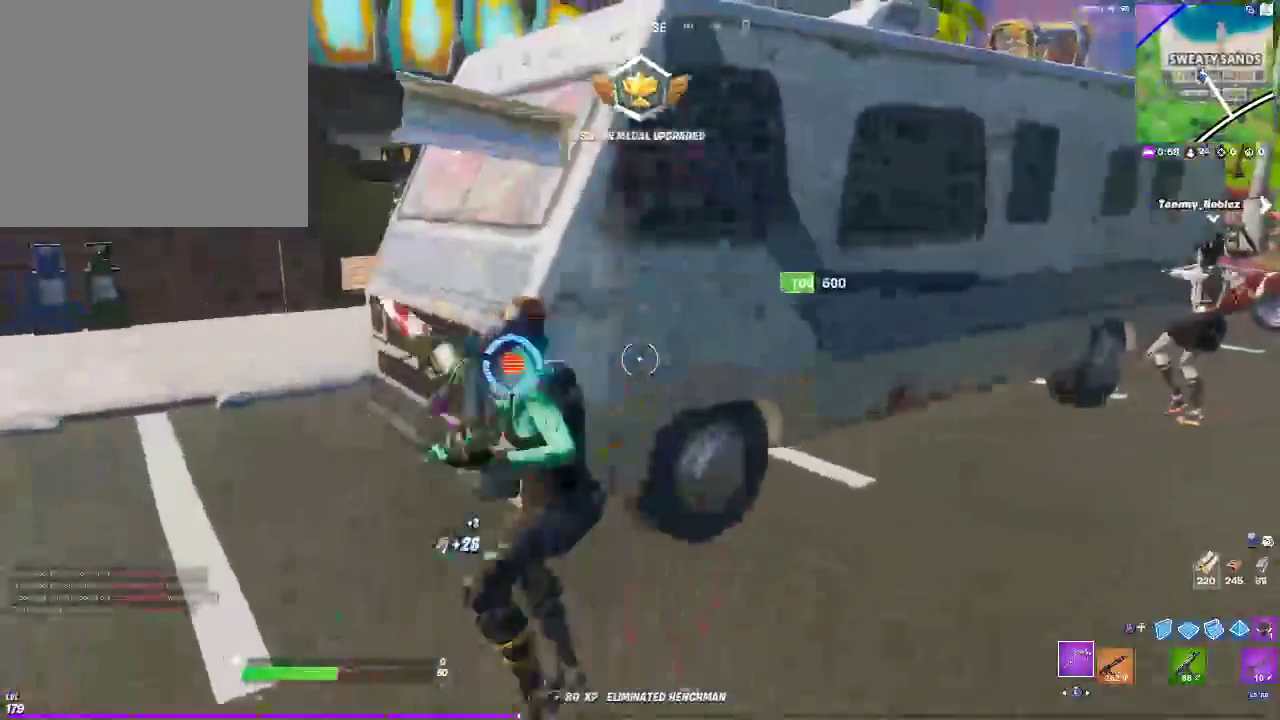
{"buttons": [], "left_stick": "right", "right_stick": "right", "events": [[200, "right_stick", "left"], [350, "left_stick", "right"], [350, "right_stick", "center"], [433, "right_stick", "right"], [500, "R2", "up"]]}
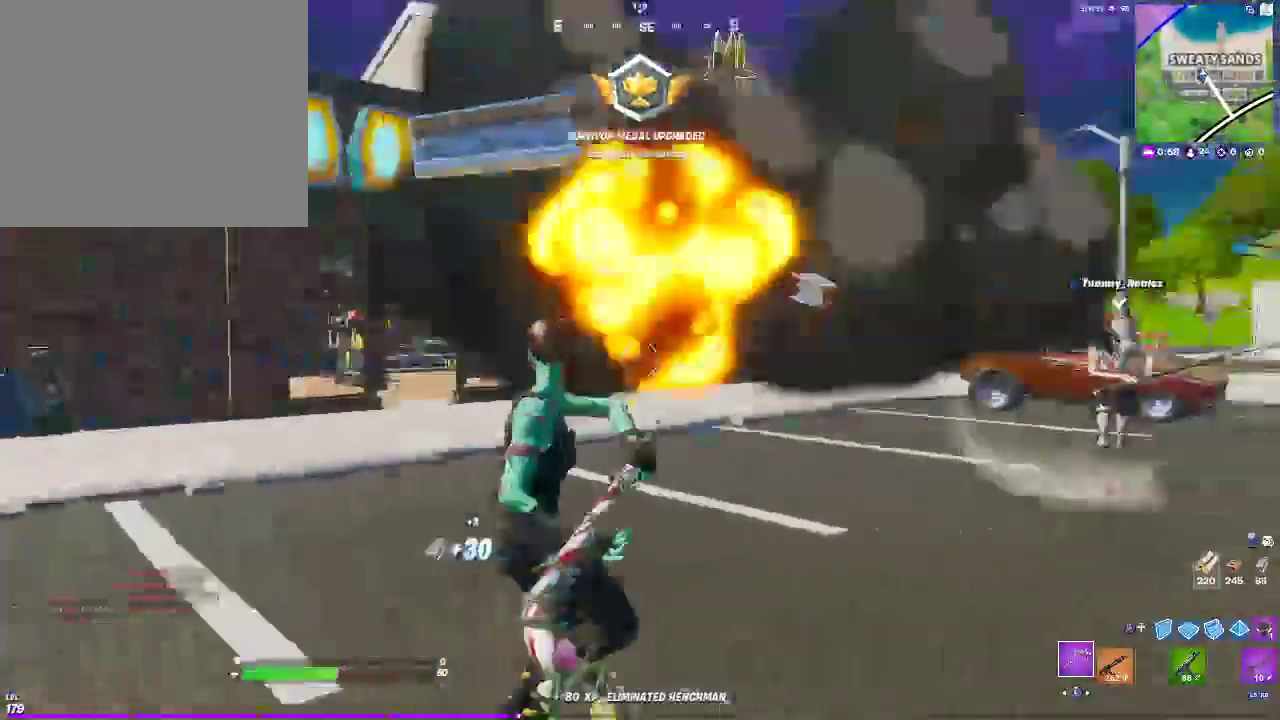
{"buttons": [], "left_stick": "up", "right_stick": "center", "events": [[50, "left_stick", "up-right"], [67, "L3", "down"], [167, "L3", "up"], [250, "L3", "down"], [383, "right_stick", "center"], [400, "L3", "up"], [500, "left_stick", "up"]]}
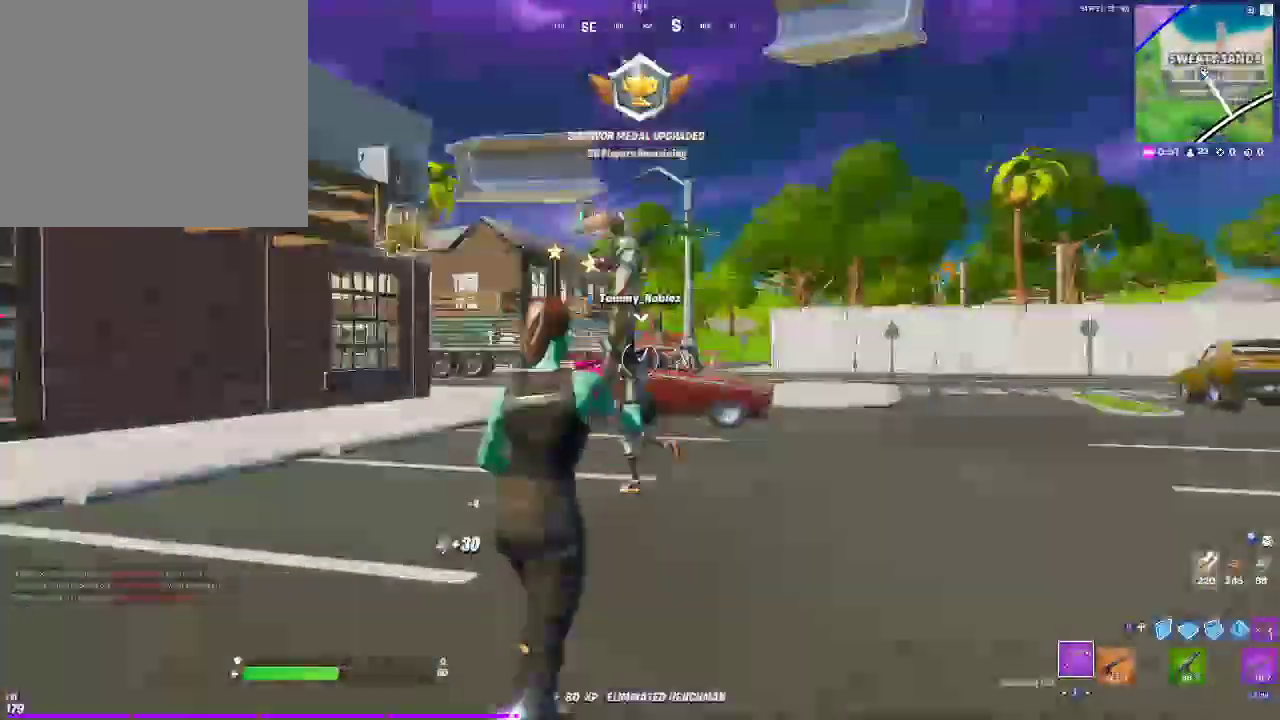
{"buttons": [], "left_stick": "up-left", "right_stick": "center", "events": [[200, "left_stick", "up-left"]]}
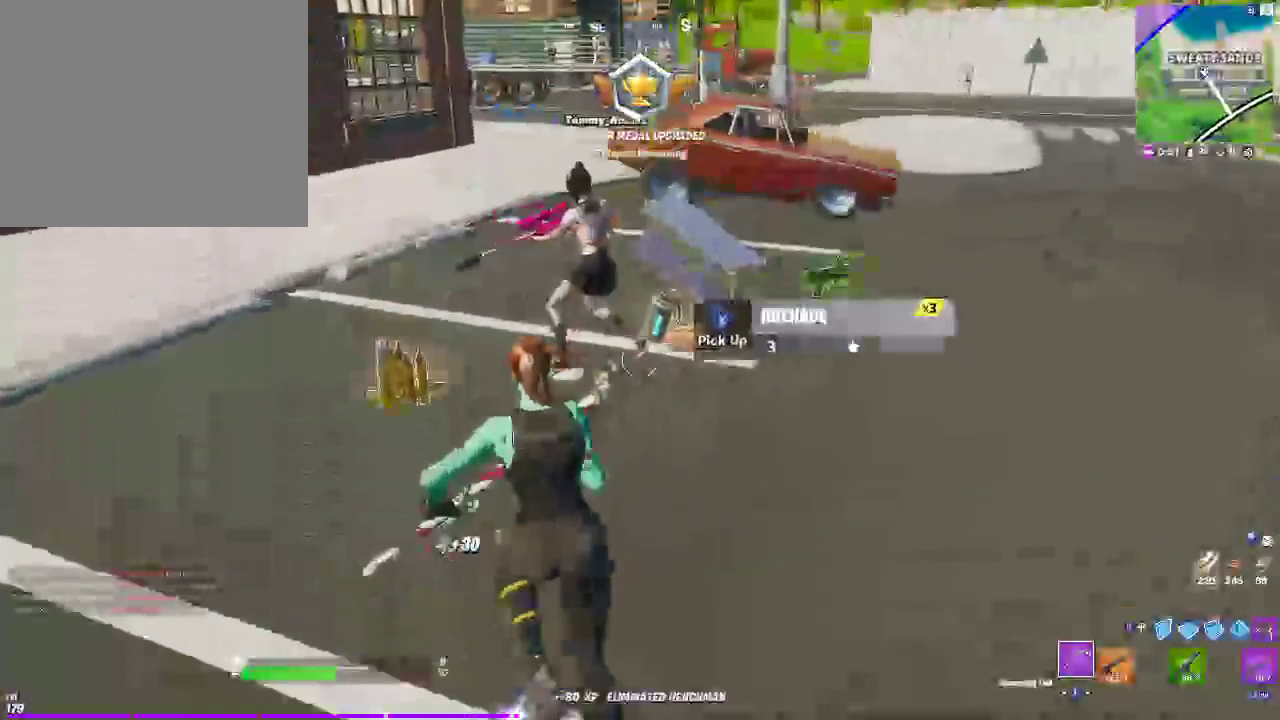
{"buttons": ["CROSS"], "left_stick": "center", "right_stick": "center", "events": [[400, "CROSS", "down"], [417, "left_stick", "center"]]}
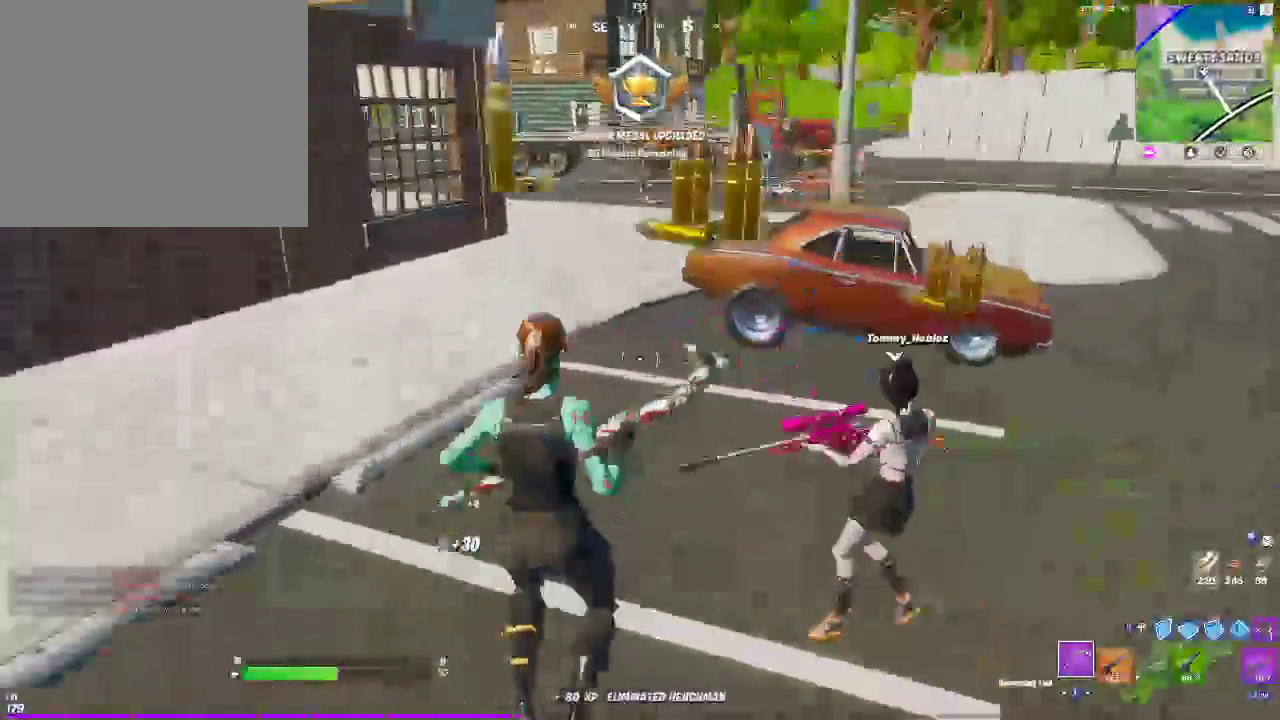
{"buttons": [], "left_stick": "up-right", "right_stick": "center", "events": [[17, "CROSS", "up"], [33, "DPAD_UP", "down"], [150, "DPAD_UP", "up"], [350, "left_stick", "up"], [483, "left_stick", "up-right"]]}
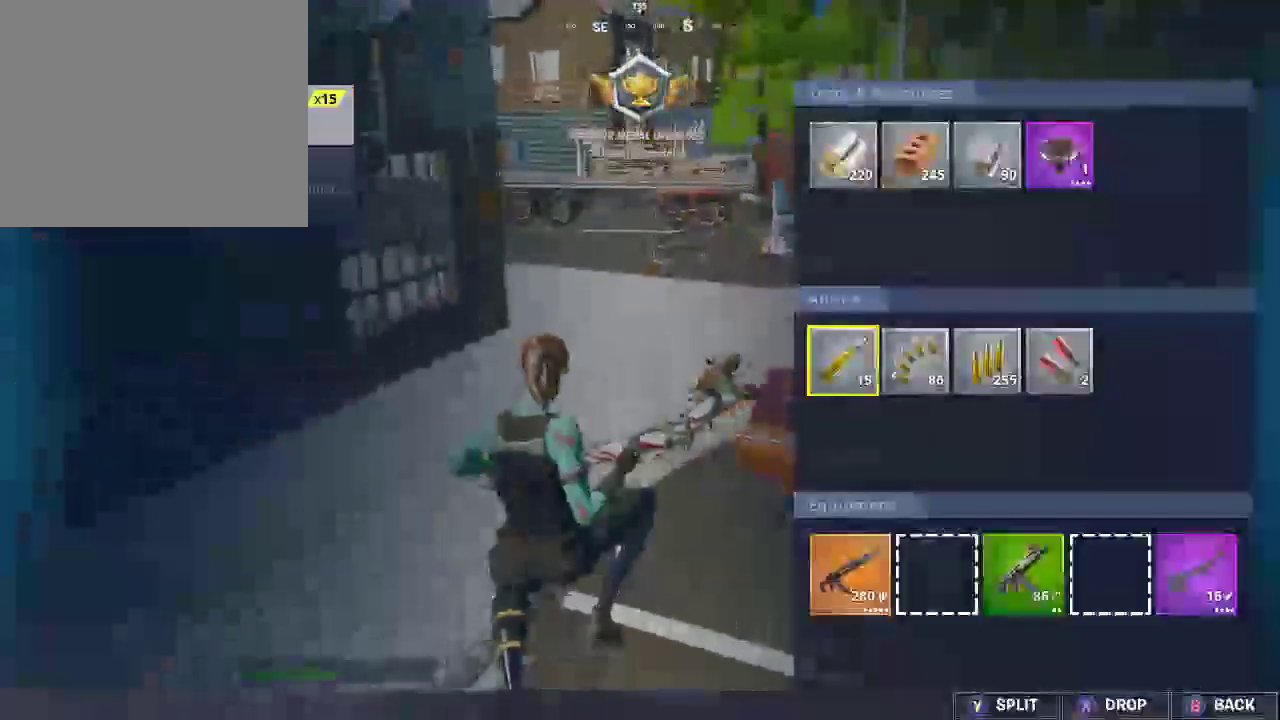
{"buttons": [], "left_stick": "left", "right_stick": "center", "events": [[200, "left_stick", "center"], [383, "left_stick", "left"]]}
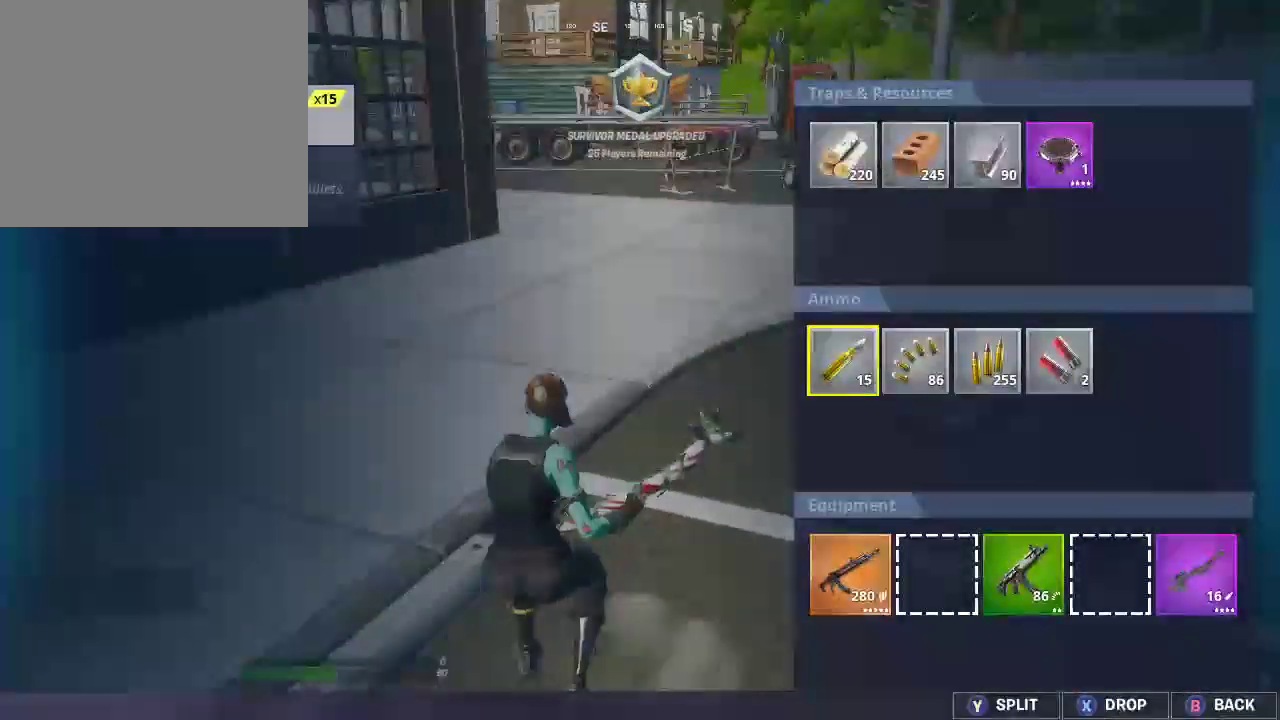
{"buttons": [], "left_stick": "center", "right_stick": "center", "events": [[33, "left_stick", "center"], [67, "SQUARE", "down"], [133, "SQUARE", "up"], [250, "CROSS", "down"], [350, "CROSS", "up"]]}
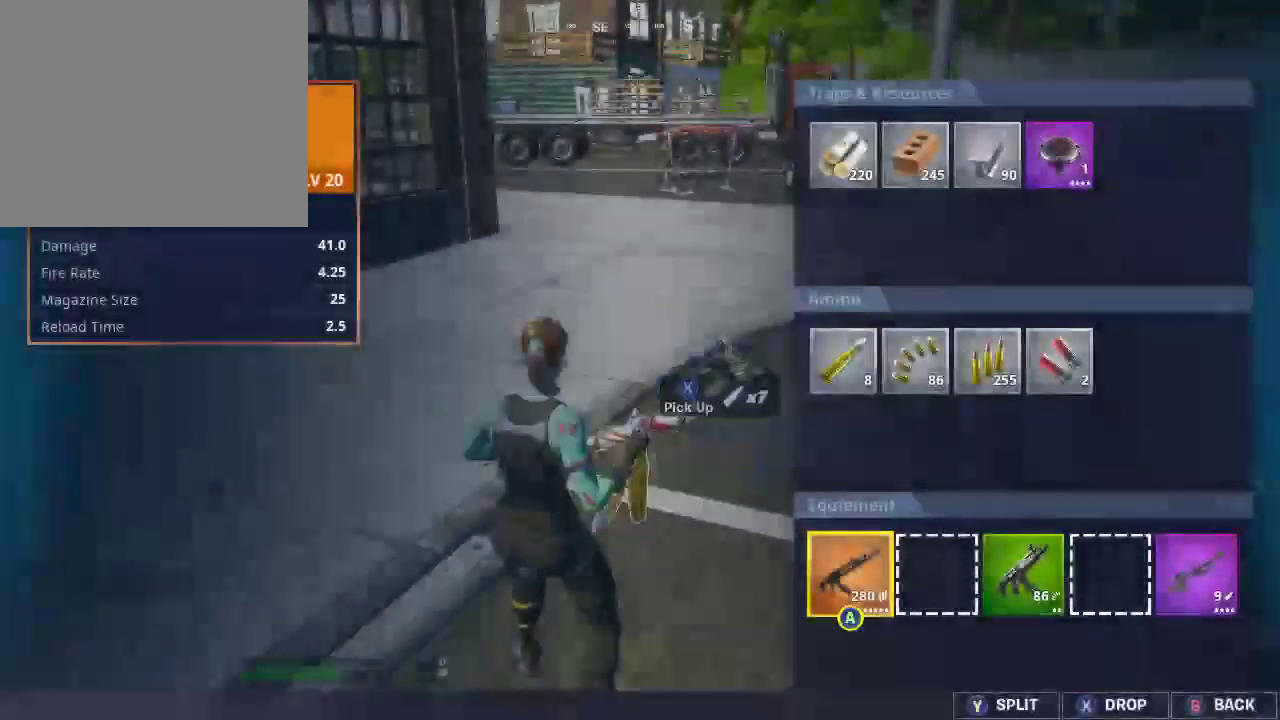
{"buttons": ["CROSS"], "left_stick": "up-left", "right_stick": "center", "events": [[117, "CIRCLE", "down"], [167, "left_stick", "up-left"], [233, "CIRCLE", "up"], [400, "CROSS", "down"]]}
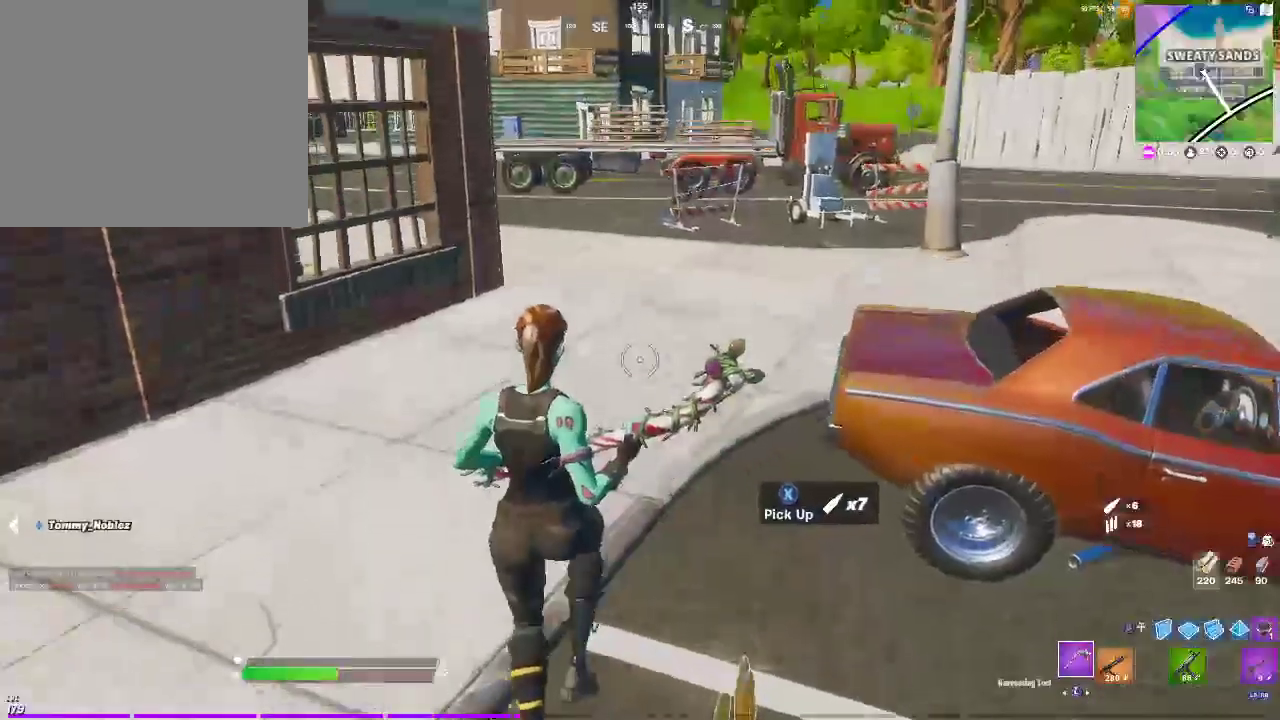
{"buttons": [], "left_stick": "up", "right_stick": "center", "events": [[17, "CROSS", "up"], [350, "left_stick", "up"]]}
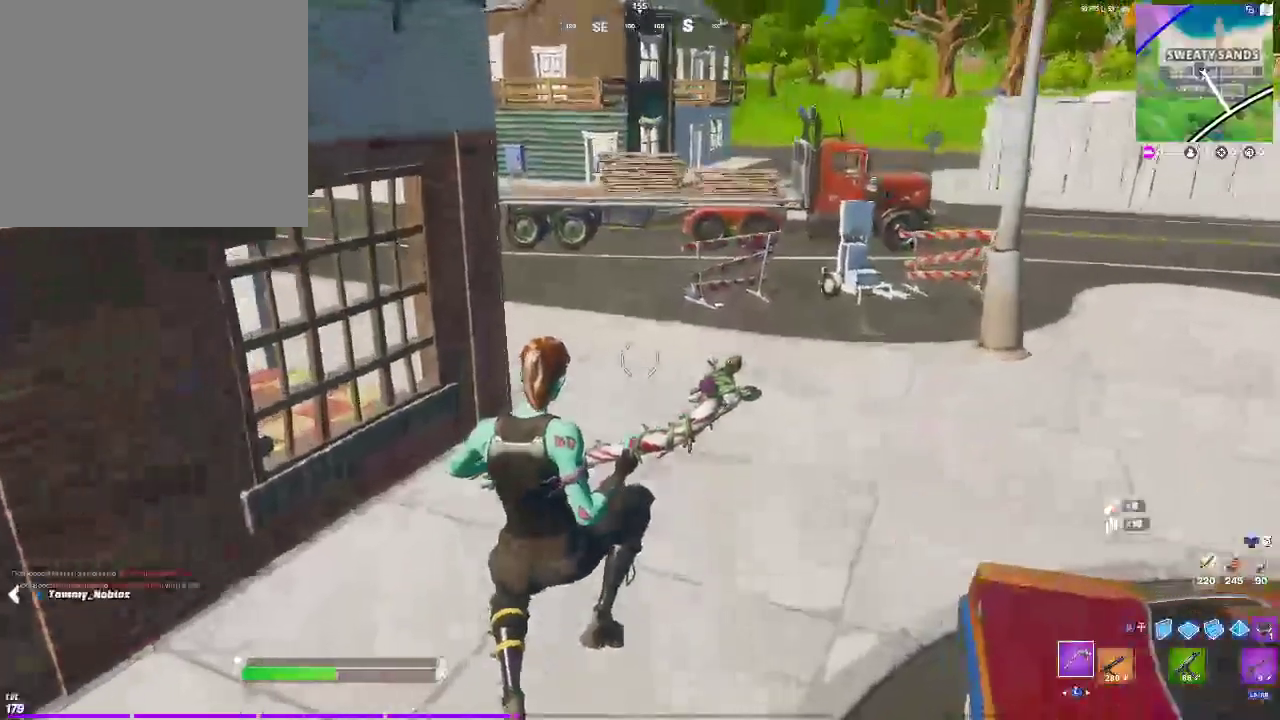
{"buttons": [], "left_stick": "up", "right_stick": "center", "events": []}
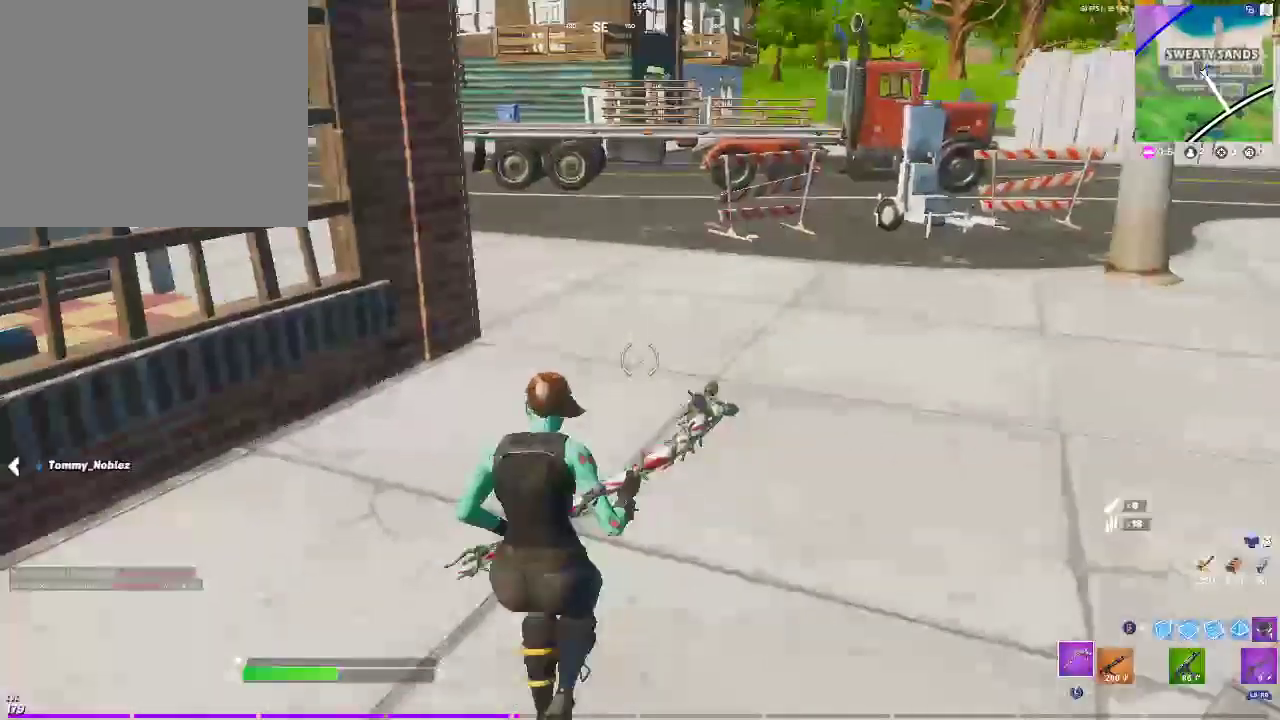
{"buttons": ["CROSS"], "left_stick": "up", "right_stick": "center", "events": [[483, "CROSS", "down"]]}
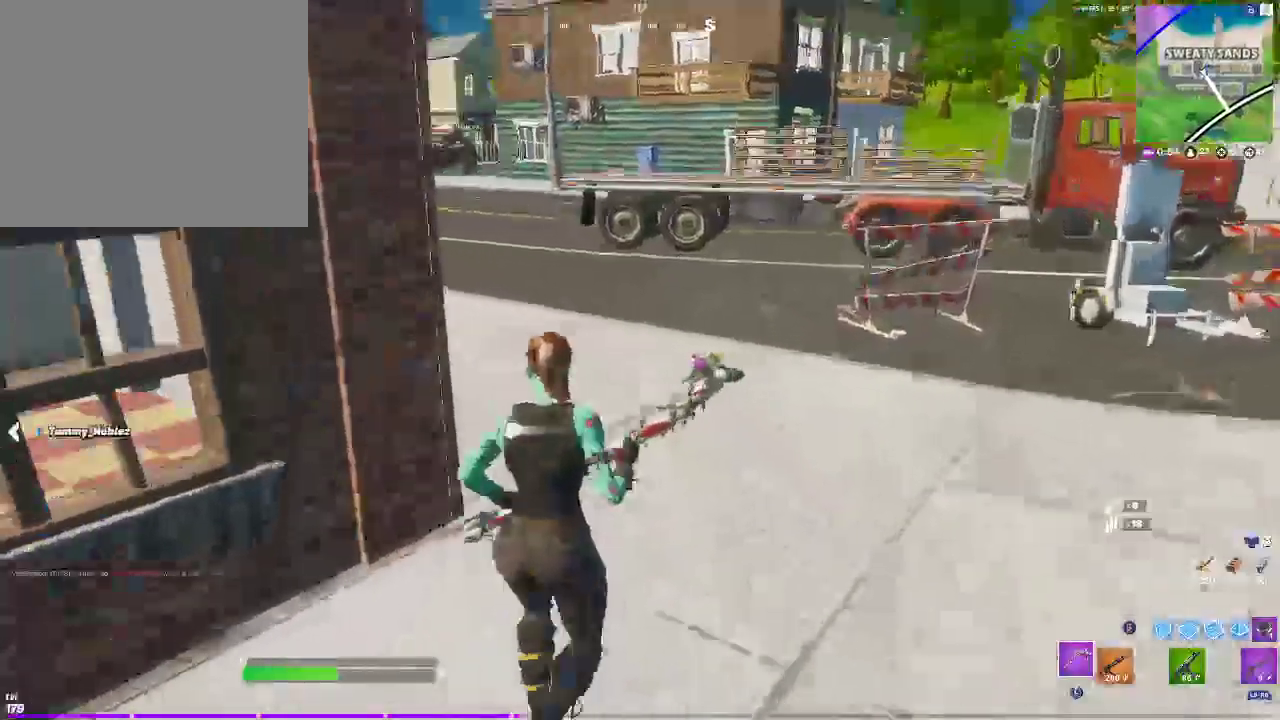
{"buttons": [], "left_stick": "up-right", "right_stick": "center", "events": [[167, "CROSS", "up"], [183, "left_stick", "up-right"]]}
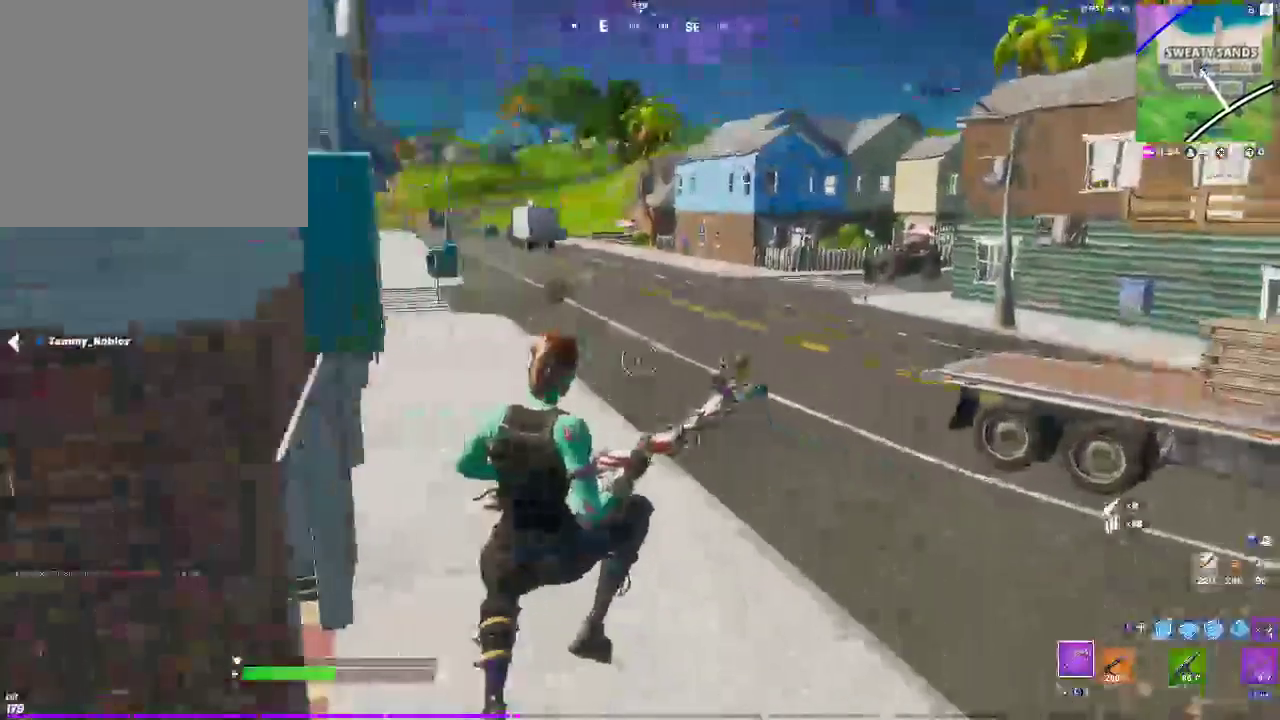
{"buttons": [], "left_stick": "up-right", "right_stick": "center", "events": []}
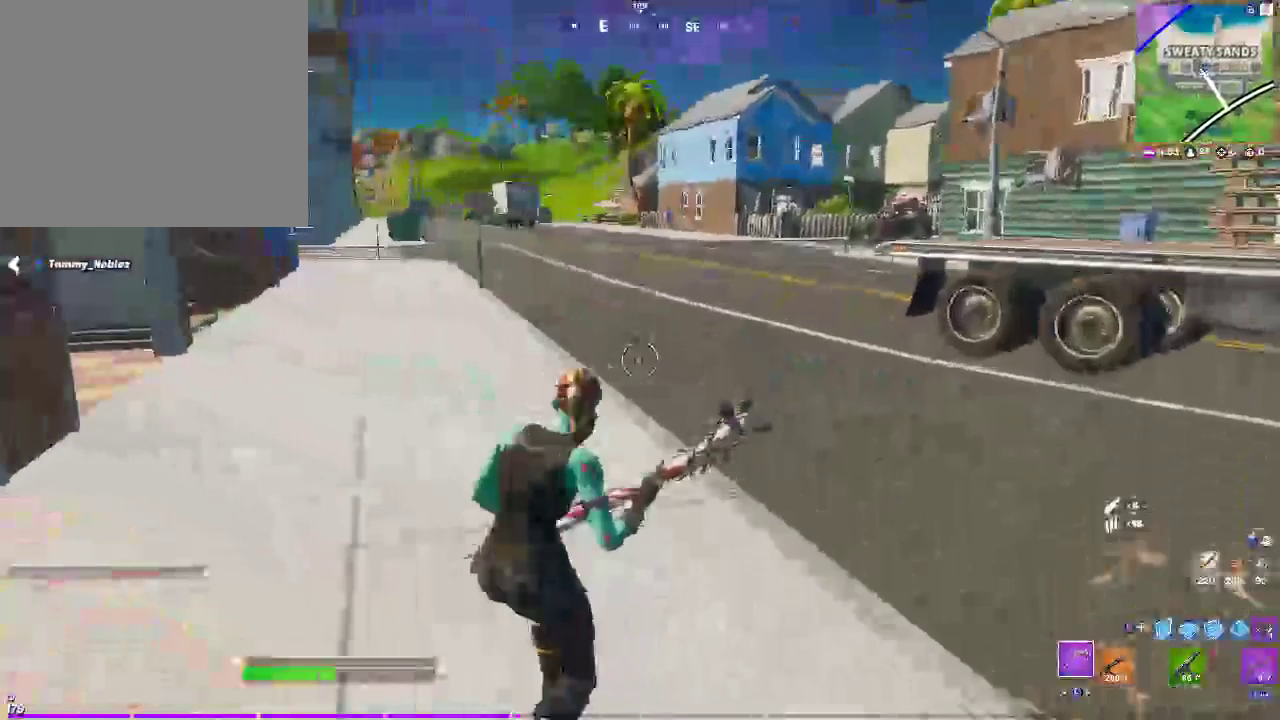
{"buttons": [], "left_stick": "right", "right_stick": "left", "events": [[417, "right_stick", "left"], [450, "left_stick", "right"]]}
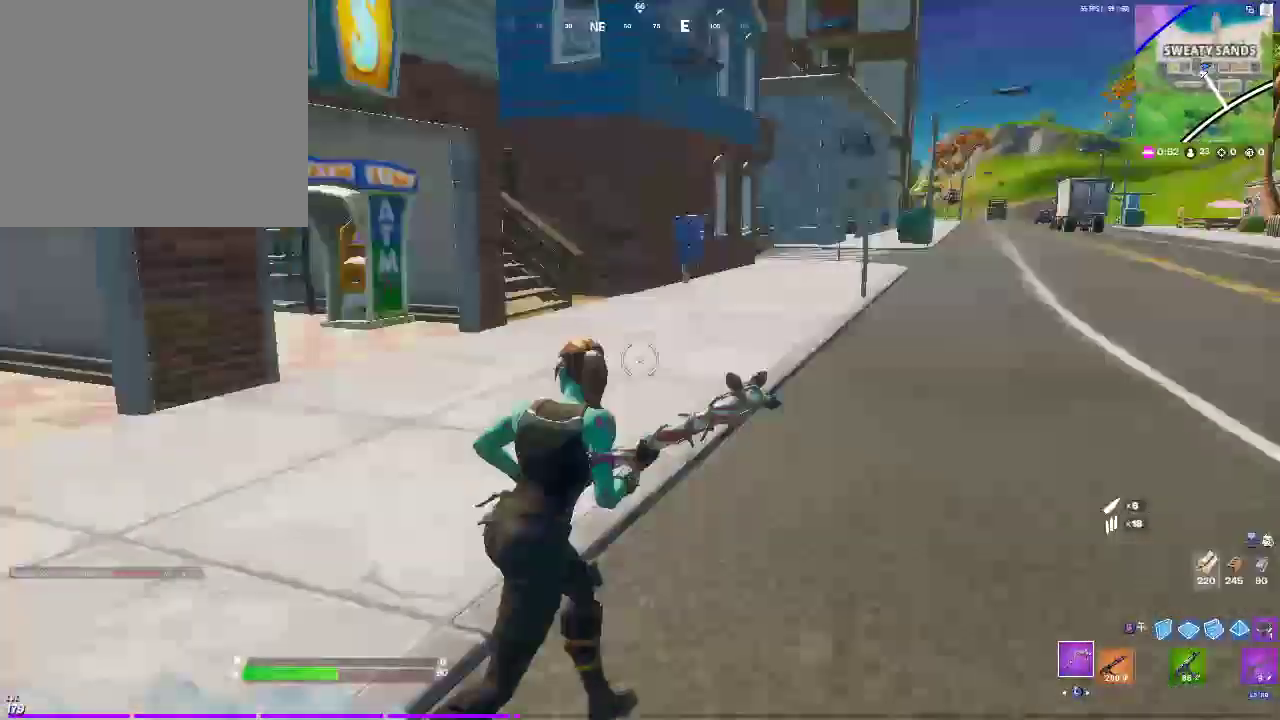
{"buttons": [], "left_stick": "down", "right_stick": "center", "events": [[50, "left_stick", "down-right"], [233, "left_stick", "down"], [417, "right_stick", "center"]]}
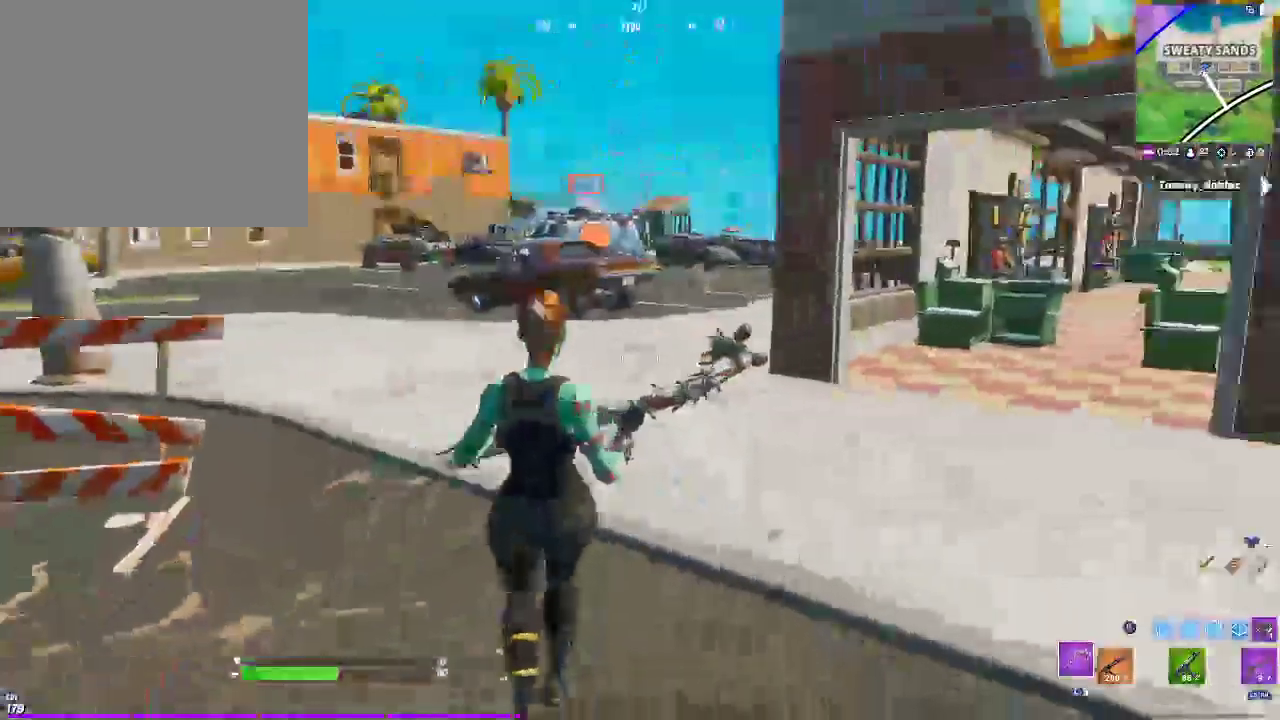
{"buttons": [], "left_stick": "down", "right_stick": "center", "events": []}
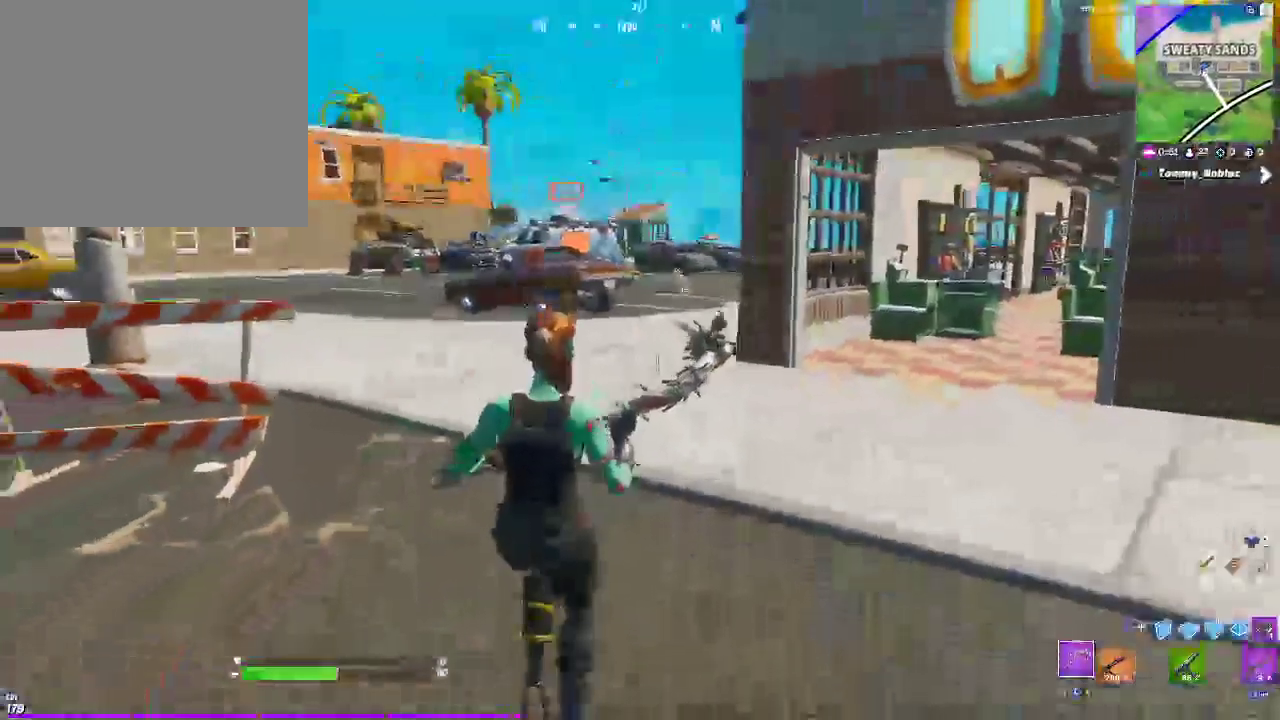
{"buttons": [], "left_stick": "down", "right_stick": "down", "events": [[467, "right_stick", "down"]]}
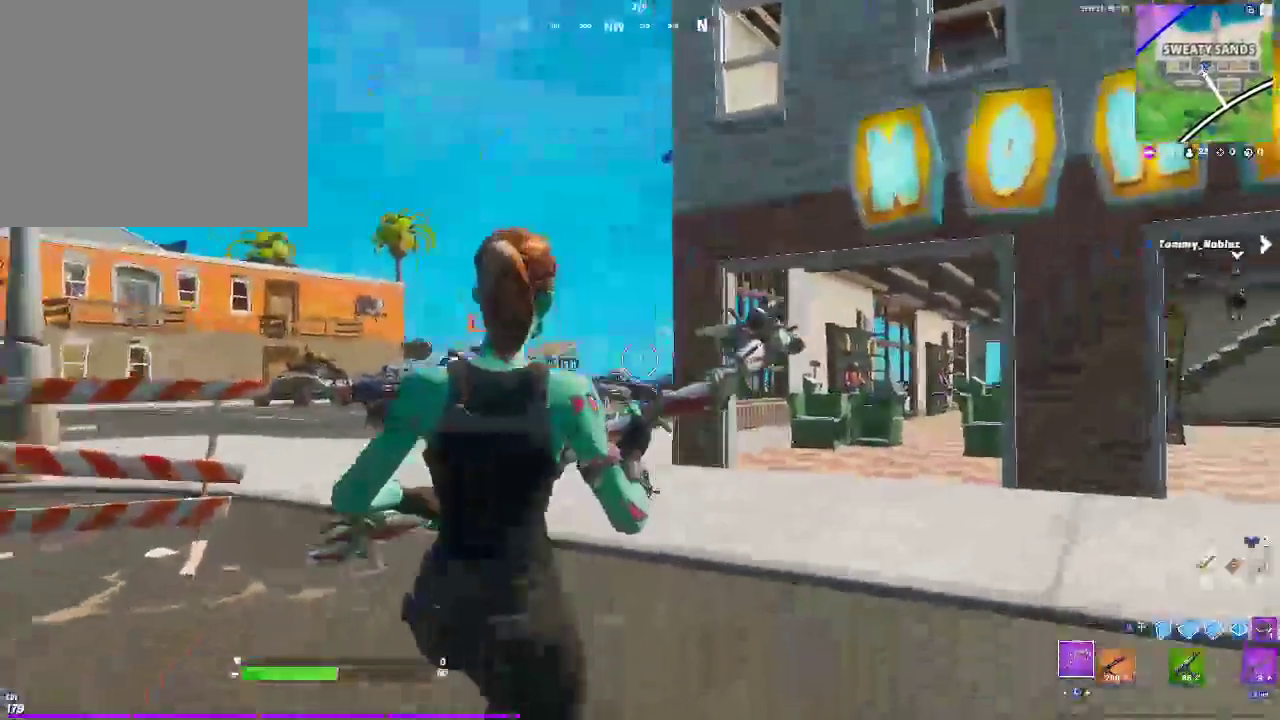
{"buttons": [], "left_stick": "up-left", "right_stick": "center", "events": [[33, "left_stick", "left"], [83, "left_stick", "up-left"], [100, "right_stick", "center"]]}
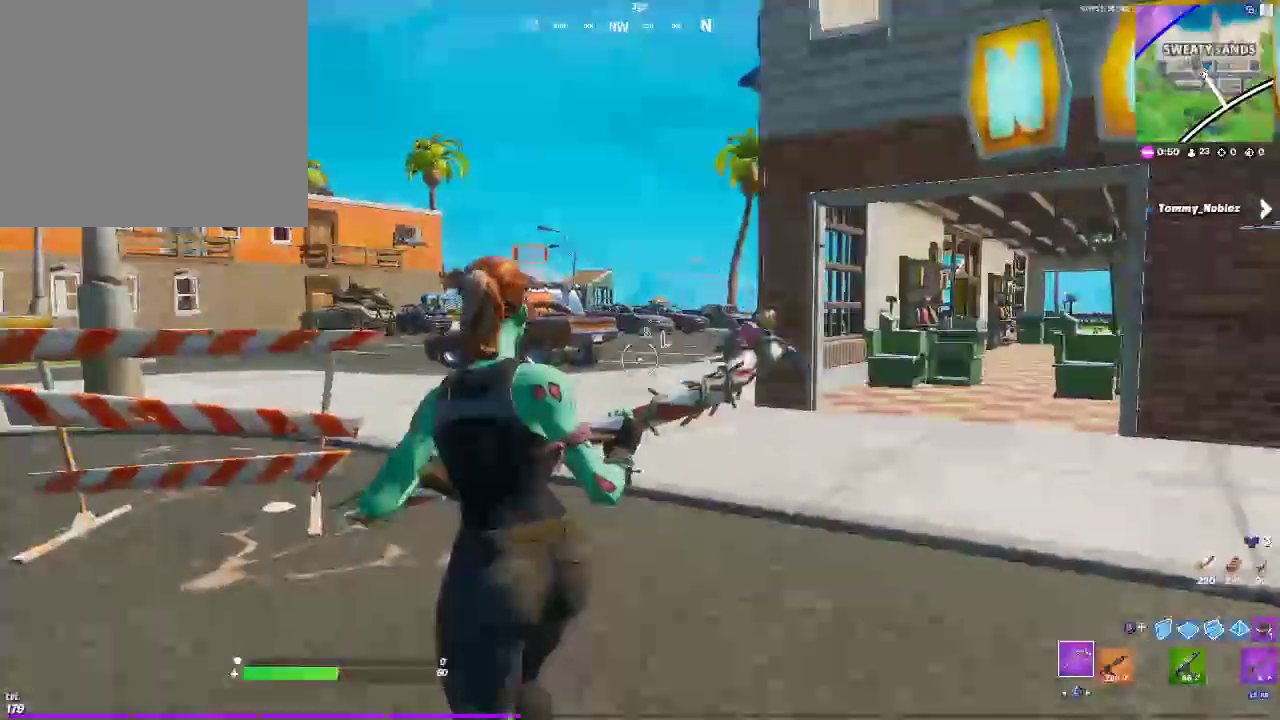
{"buttons": ["DPAD_RIGHT"], "left_stick": "up-left", "right_stick": "center", "events": [[400, "DPAD_RIGHT", "down"]]}
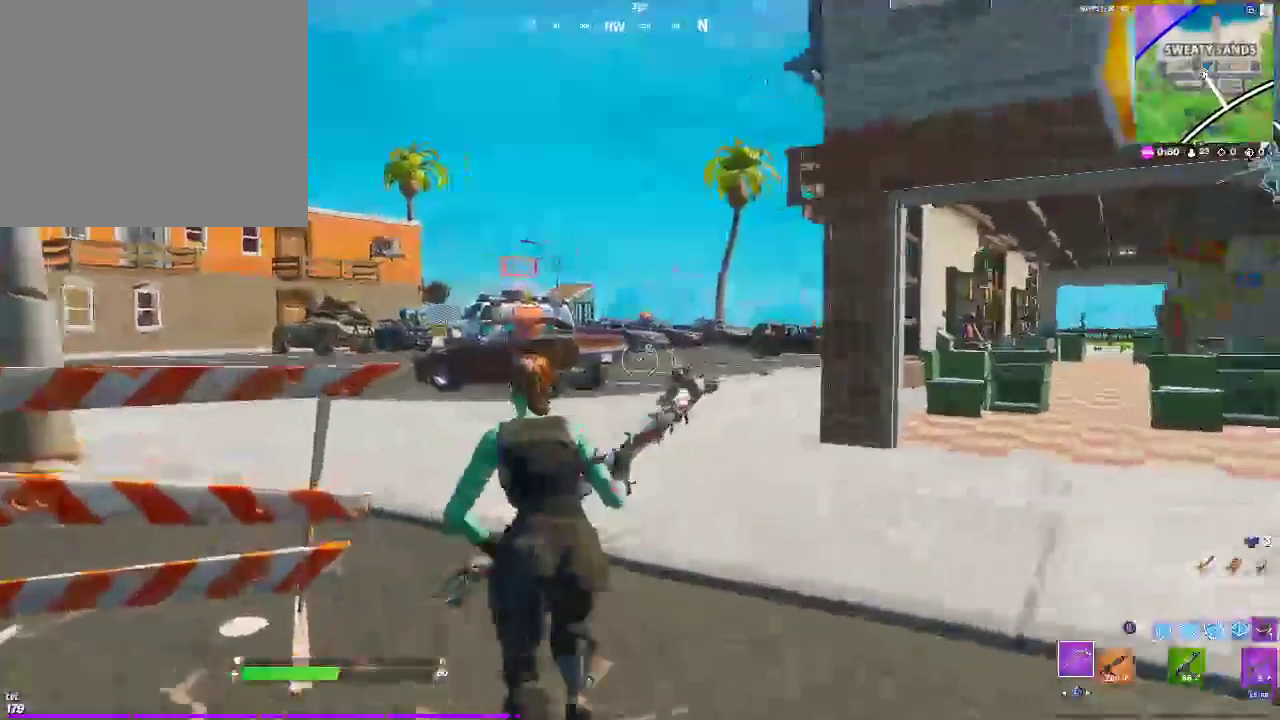
{"buttons": [], "left_stick": "up", "right_stick": "center", "events": [[133, "left_stick", "up"], [200, "DPAD_RIGHT", "up"]]}
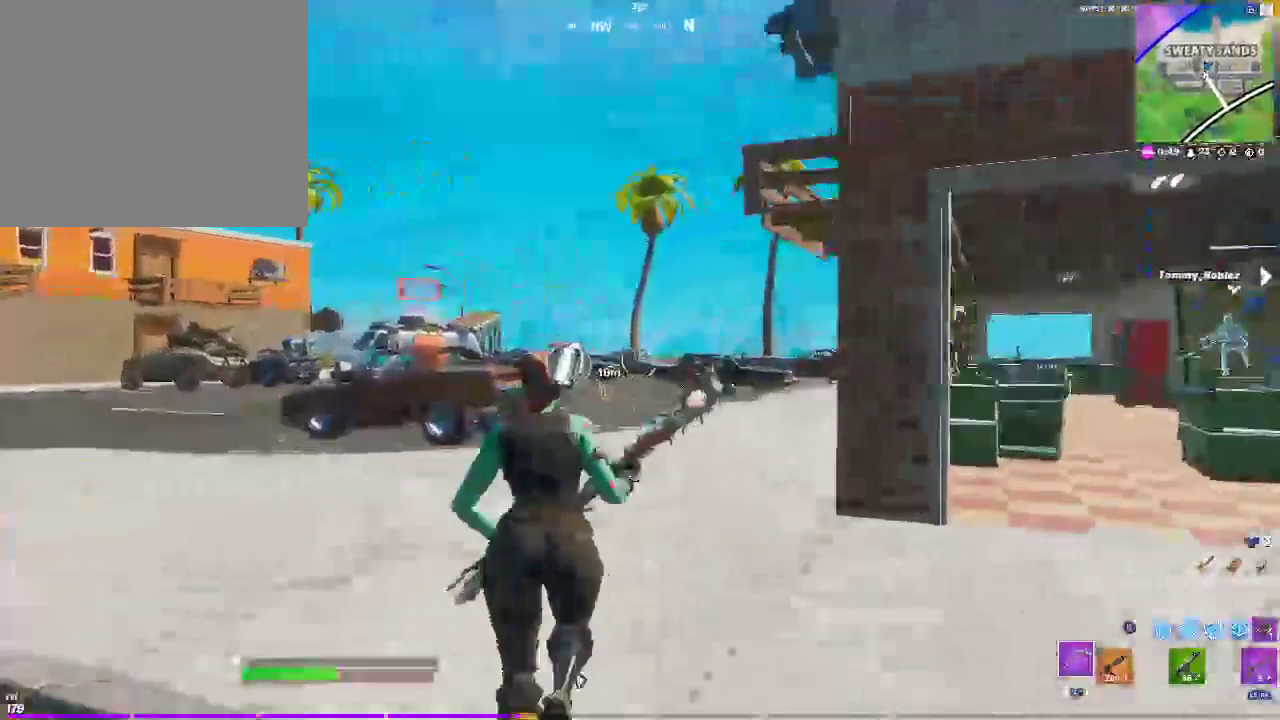
{"buttons": ["DPAD_RIGHT"], "left_stick": "up", "right_stick": "center", "events": [[350, "right_stick", "down"], [417, "right_stick", "center"], [500, "DPAD_RIGHT", "down"]]}
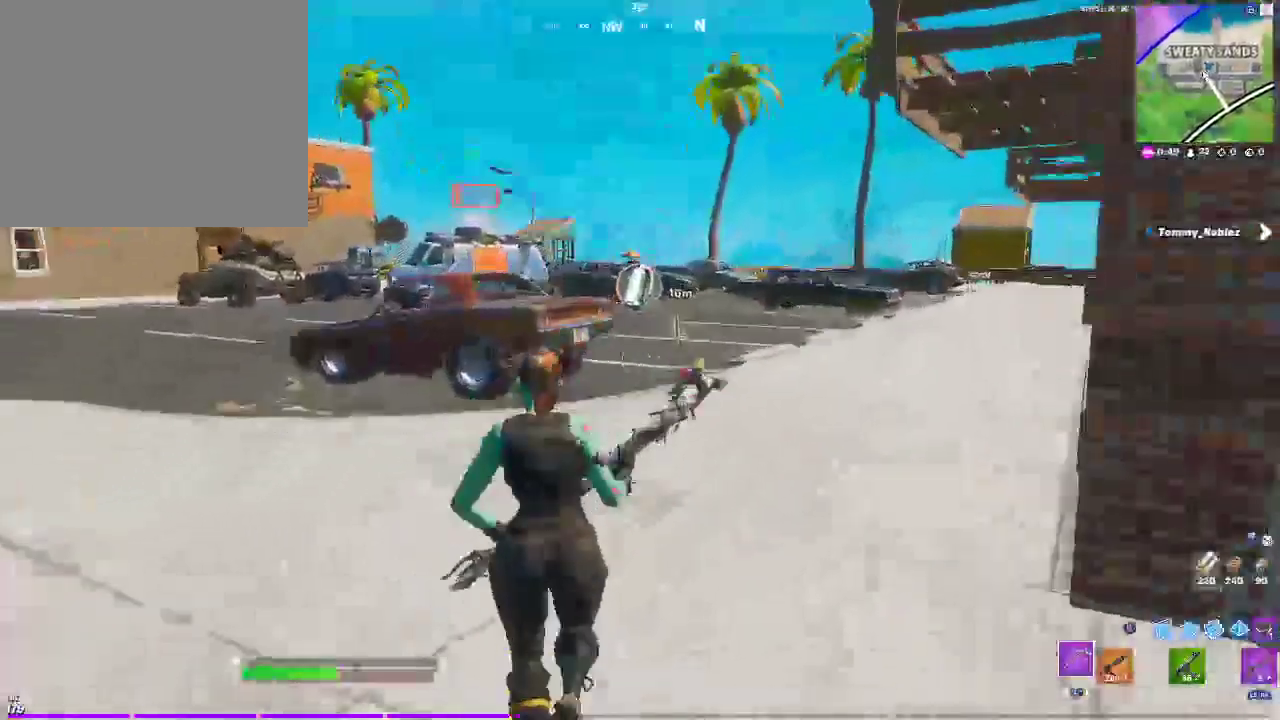
{"buttons": [], "left_stick": "up", "right_stick": "center", "events": [[167, "DPAD_RIGHT", "up"]]}
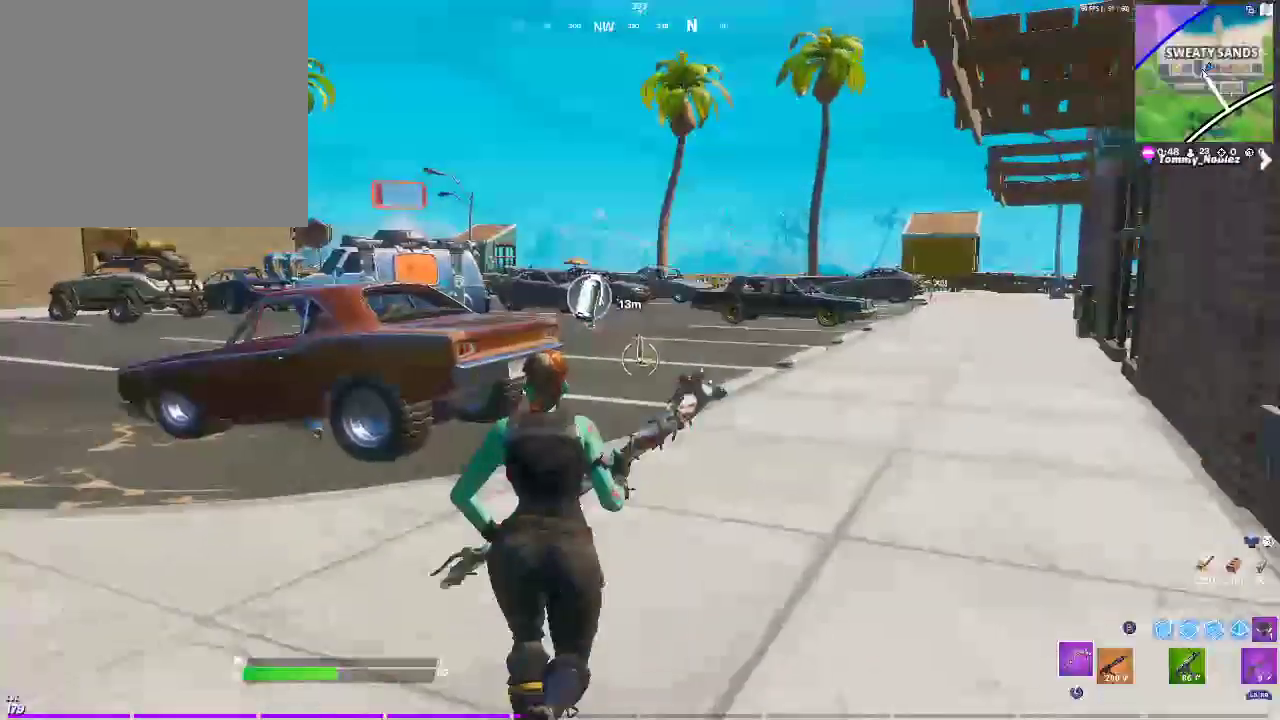
{"buttons": [], "left_stick": "up", "right_stick": "center", "events": [[217, "DPAD_RIGHT", "down"], [317, "DPAD_RIGHT", "up"]]}
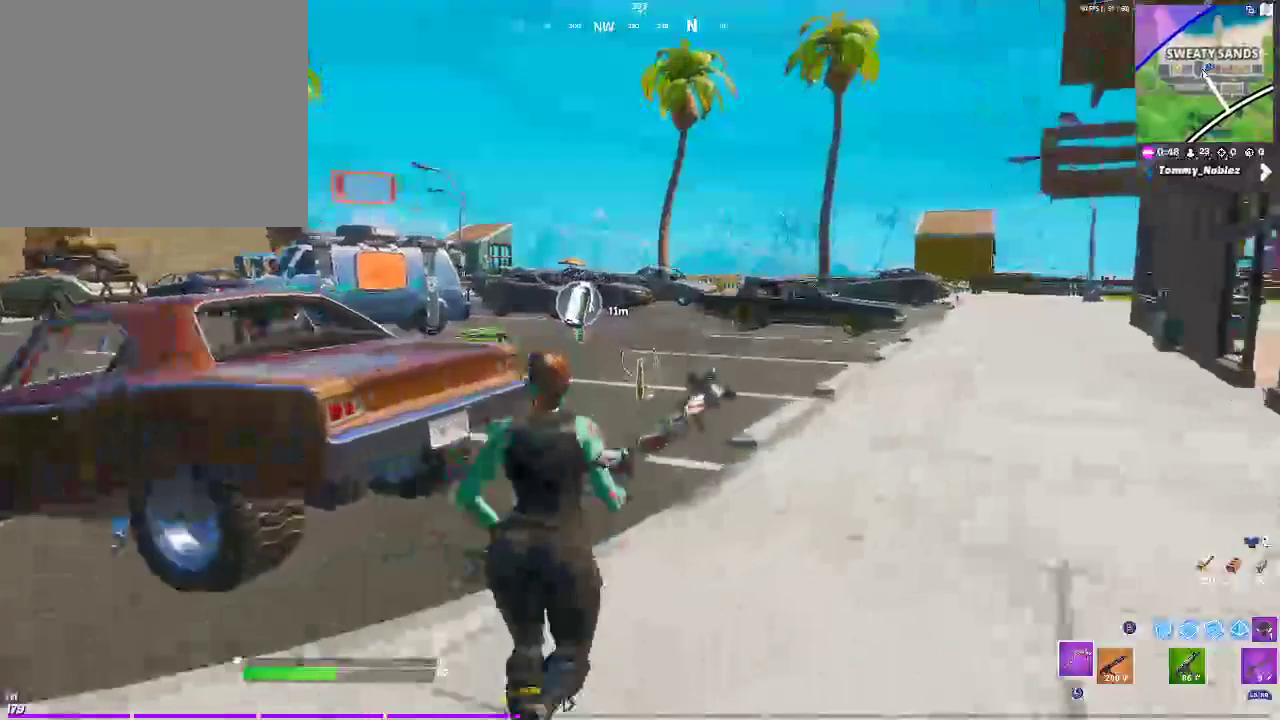
{"buttons": [], "left_stick": "up", "right_stick": "center", "events": []}
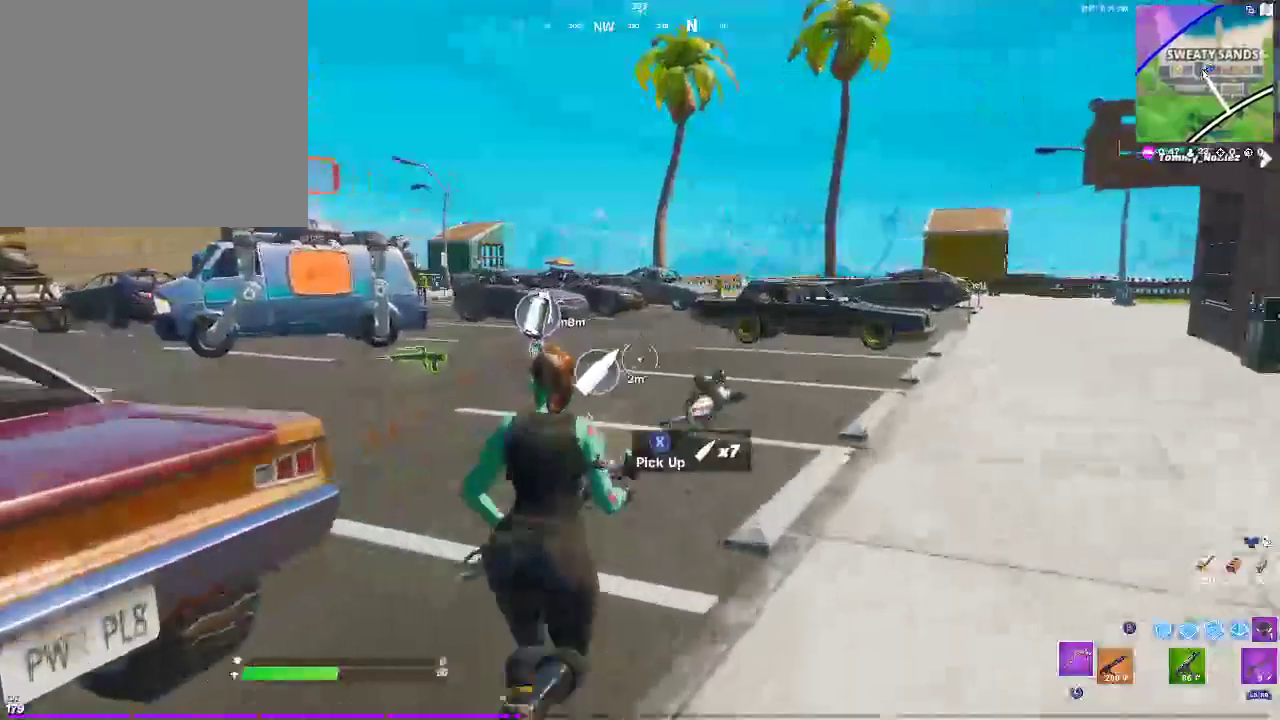
{"buttons": [], "left_stick": "up-left", "right_stick": "right", "events": [[33, "SQUARE", "down"], [83, "right_stick", "up-right"], [167, "SQUARE", "up"], [283, "right_stick", "right"], [300, "left_stick", "up-left"]]}
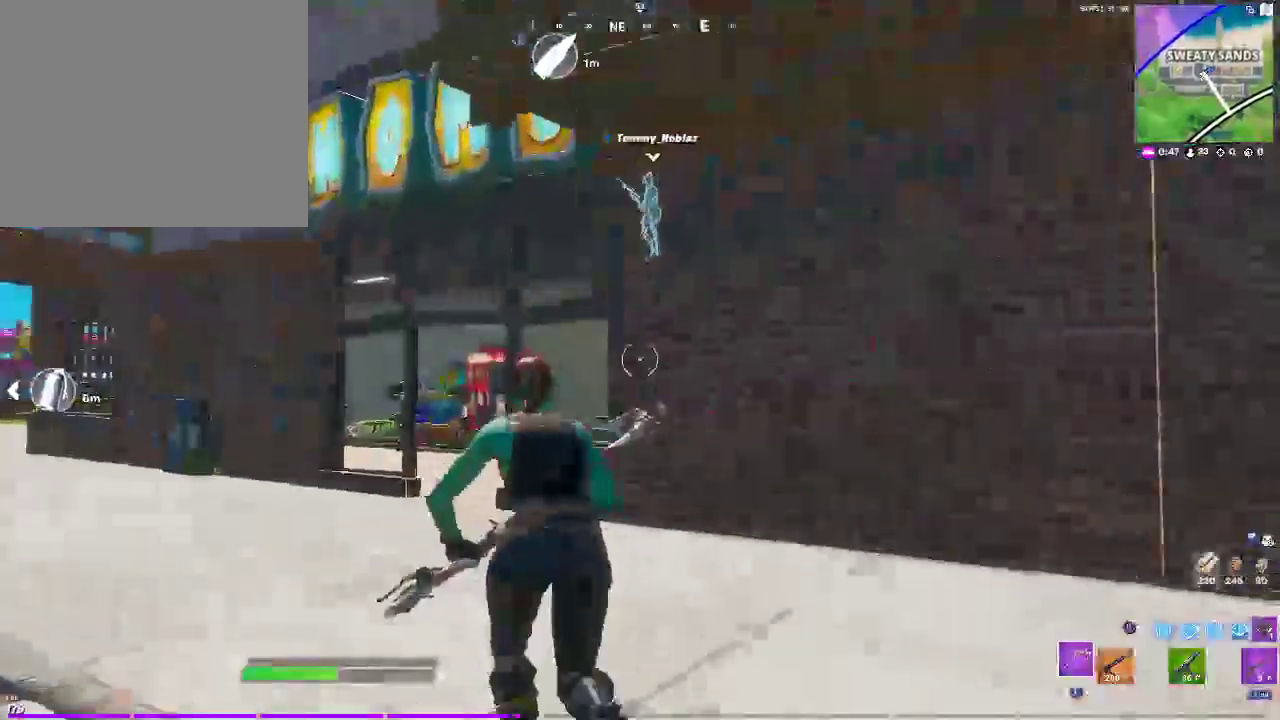
{"buttons": [], "left_stick": "up-right", "right_stick": "down-right", "events": [[50, "left_stick", "up"], [150, "left_stick", "up-right"], [317, "L1", "down"], [400, "right_stick", "center"], [500, "L1", "up"], [500, "right_stick", "down-right"]]}